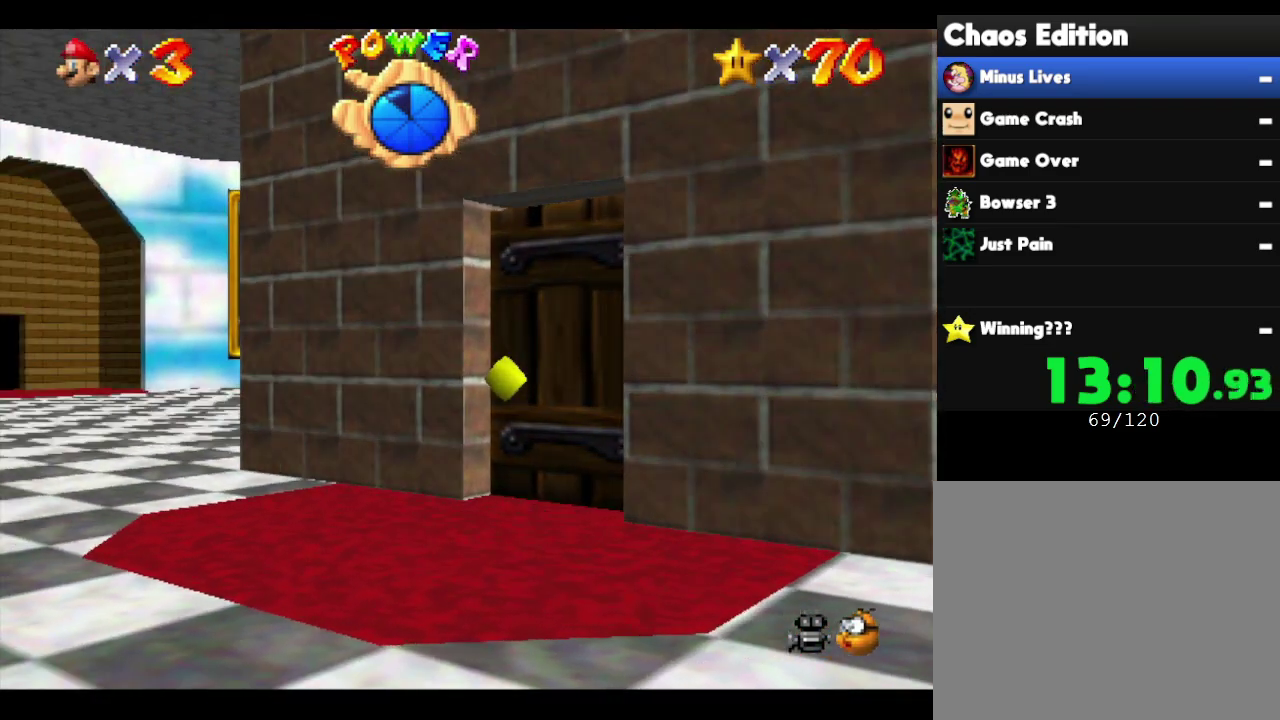
Gameplay with a controller (Nintendo layout); each line is a JSON object with the inputs held at the frame after it. "events" lists button and stick changes between this image and that frame as [ms after this image, input, new state], when the widget could be followed in between. Not read: L3 R3 Z.
{"buttons": [], "left_stick": "center", "events": []}
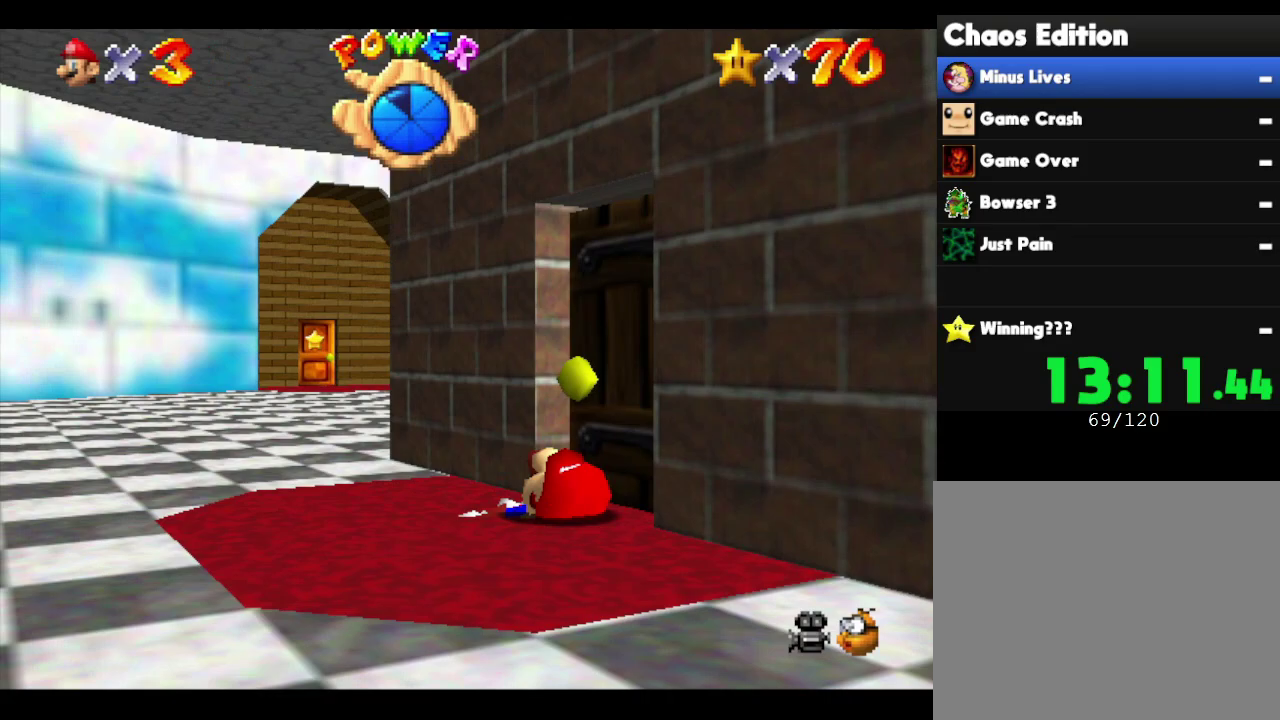
{"buttons": [], "left_stick": "up-left", "events": [[333, "left_stick", "up-left"]]}
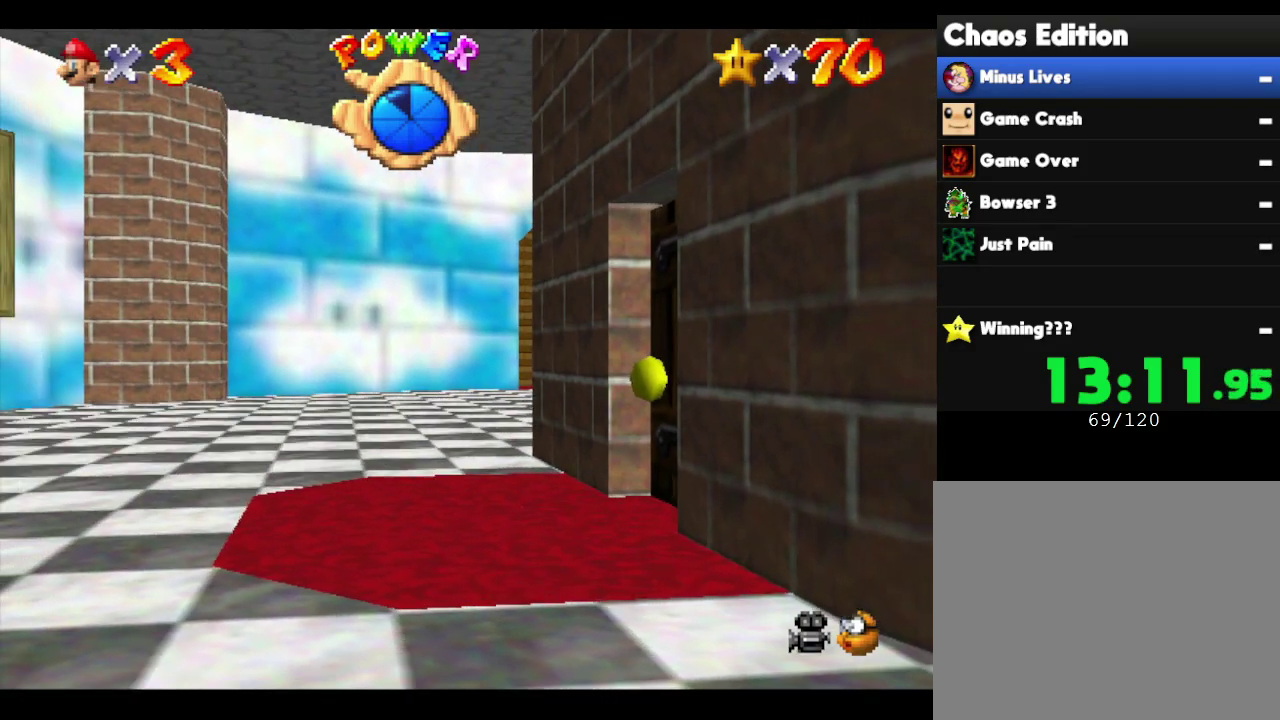
{"buttons": [], "left_stick": "up-left", "events": []}
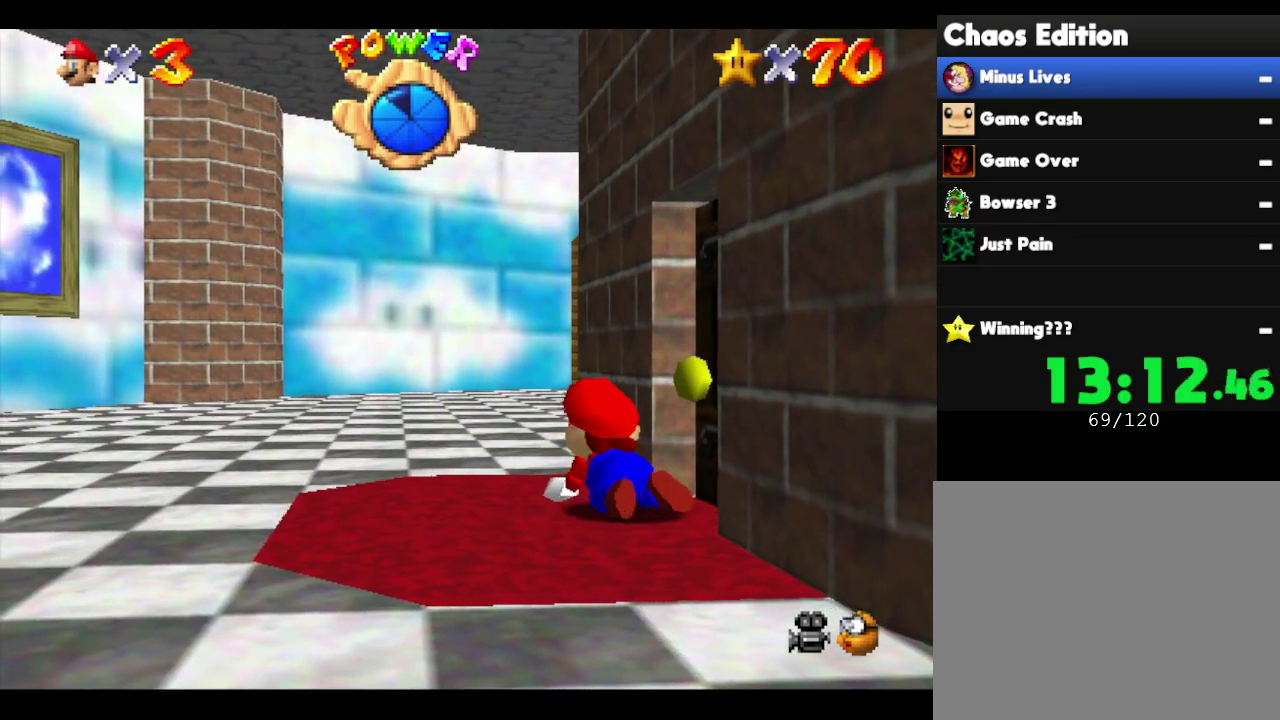
{"buttons": [], "left_stick": "up-left", "events": []}
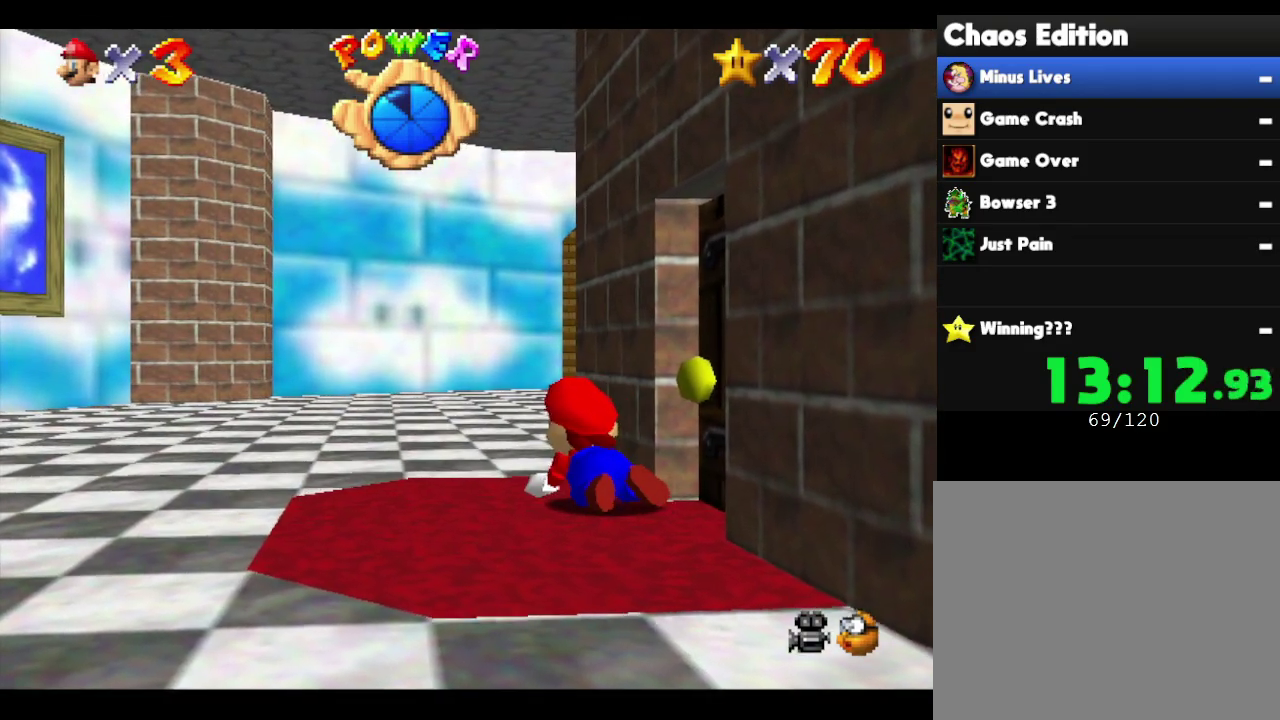
{"buttons": [], "left_stick": "up-left", "events": []}
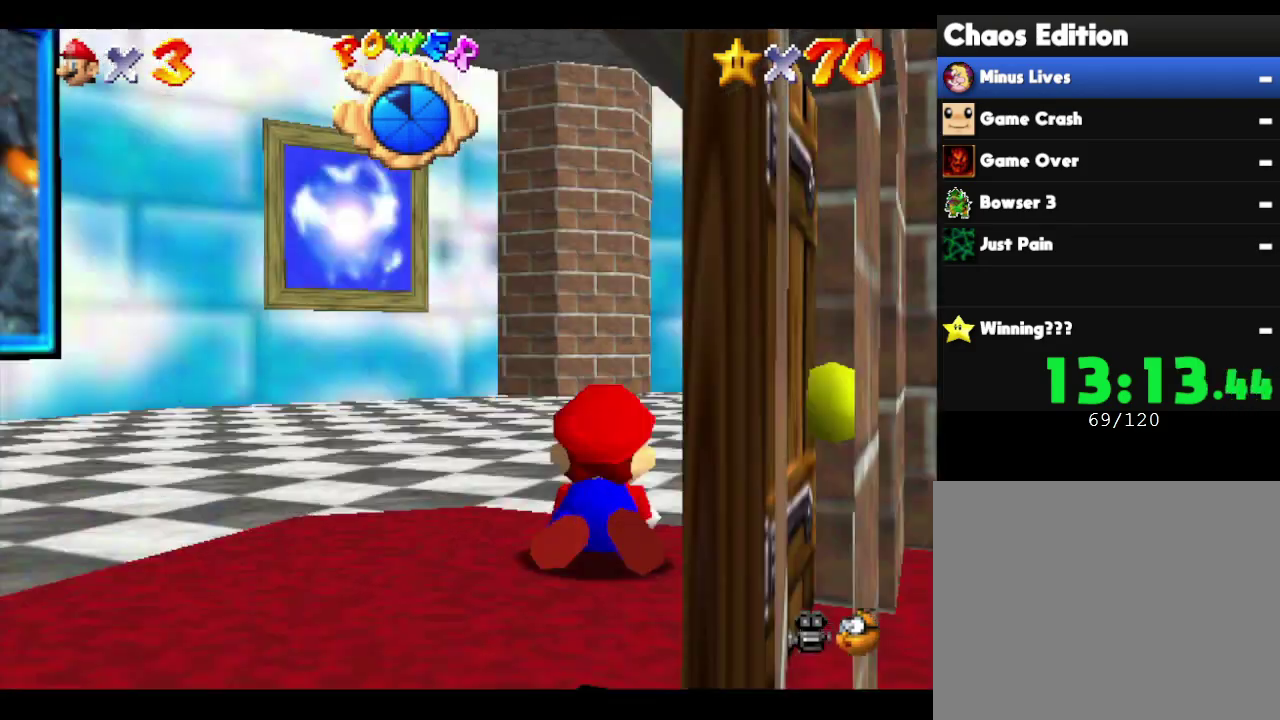
{"buttons": [], "left_stick": "up-left", "events": []}
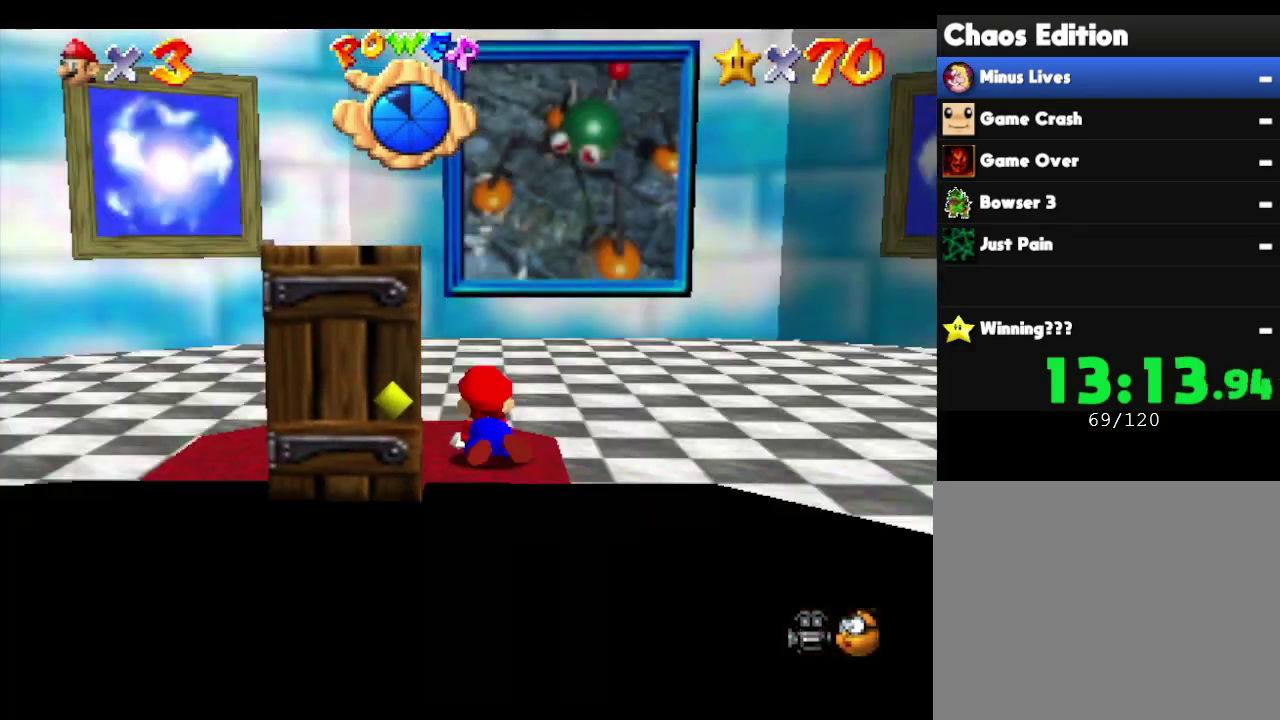
{"buttons": [], "left_stick": "up", "events": [[467, "left_stick", "up"]]}
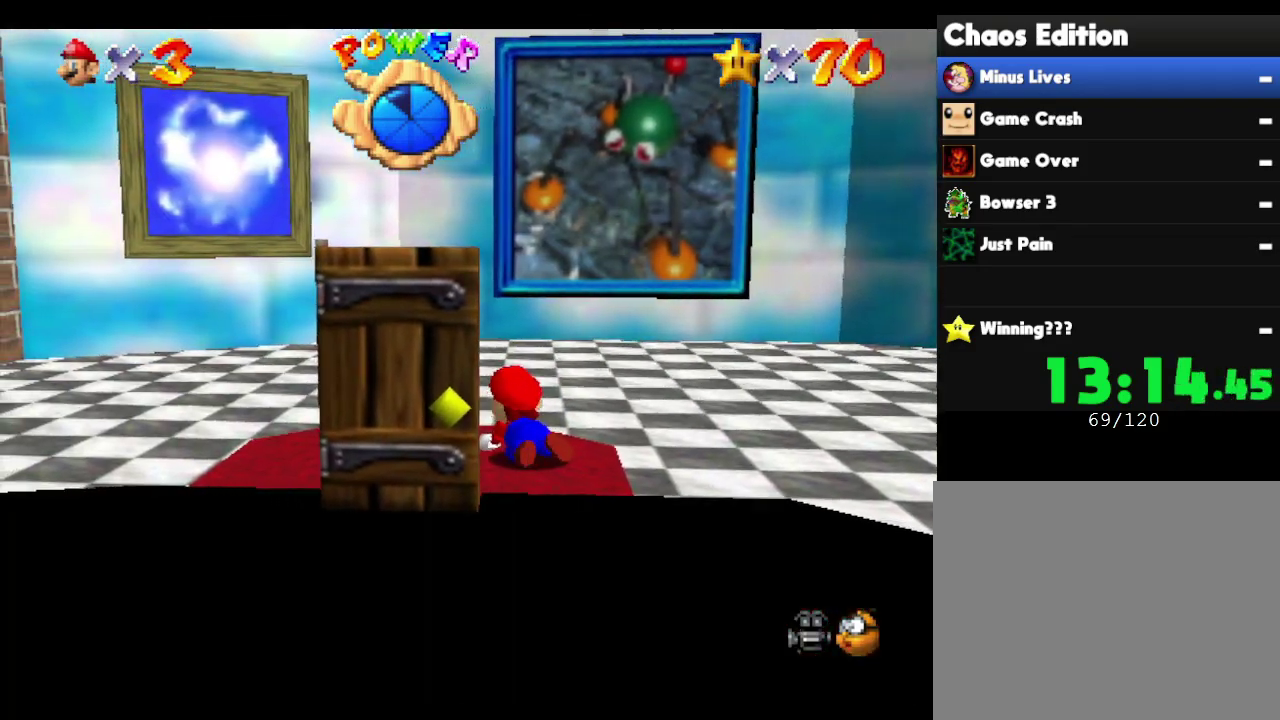
{"buttons": [], "left_stick": "right", "events": [[17, "left_stick", "up-right"], [167, "left_stick", "right"]]}
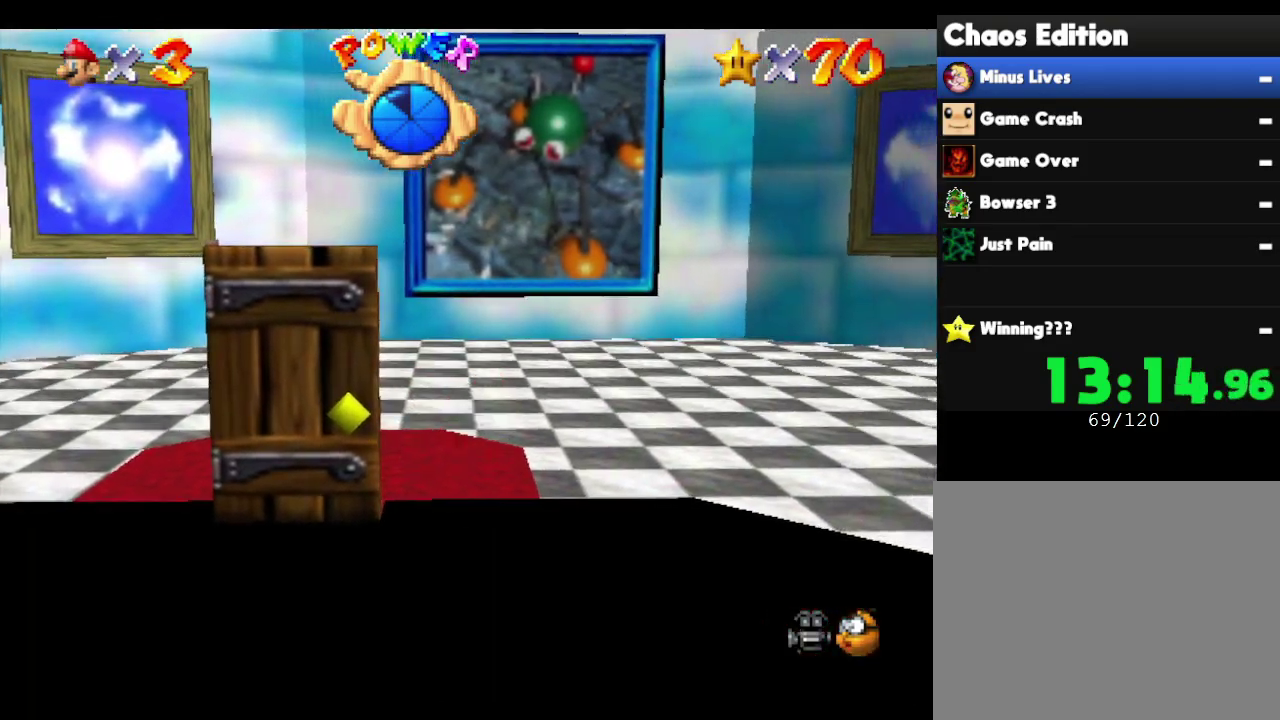
{"buttons": [], "left_stick": "right", "events": []}
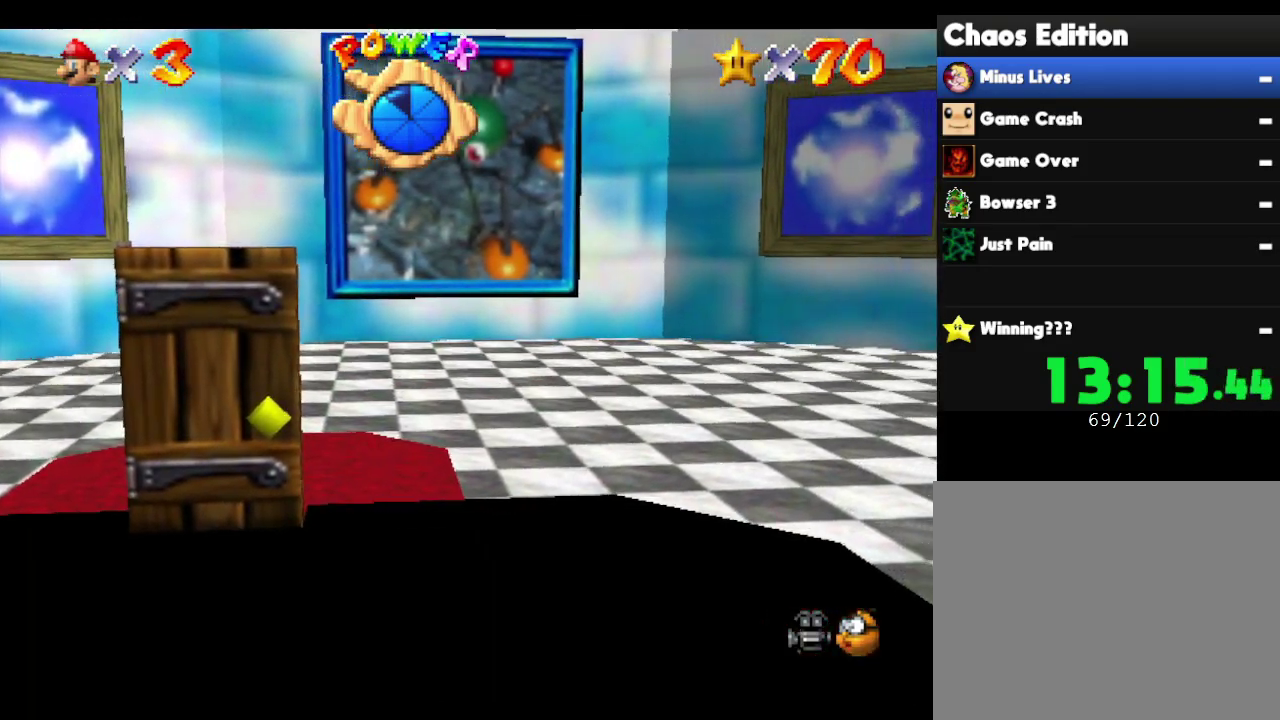
{"buttons": [], "left_stick": "right", "events": []}
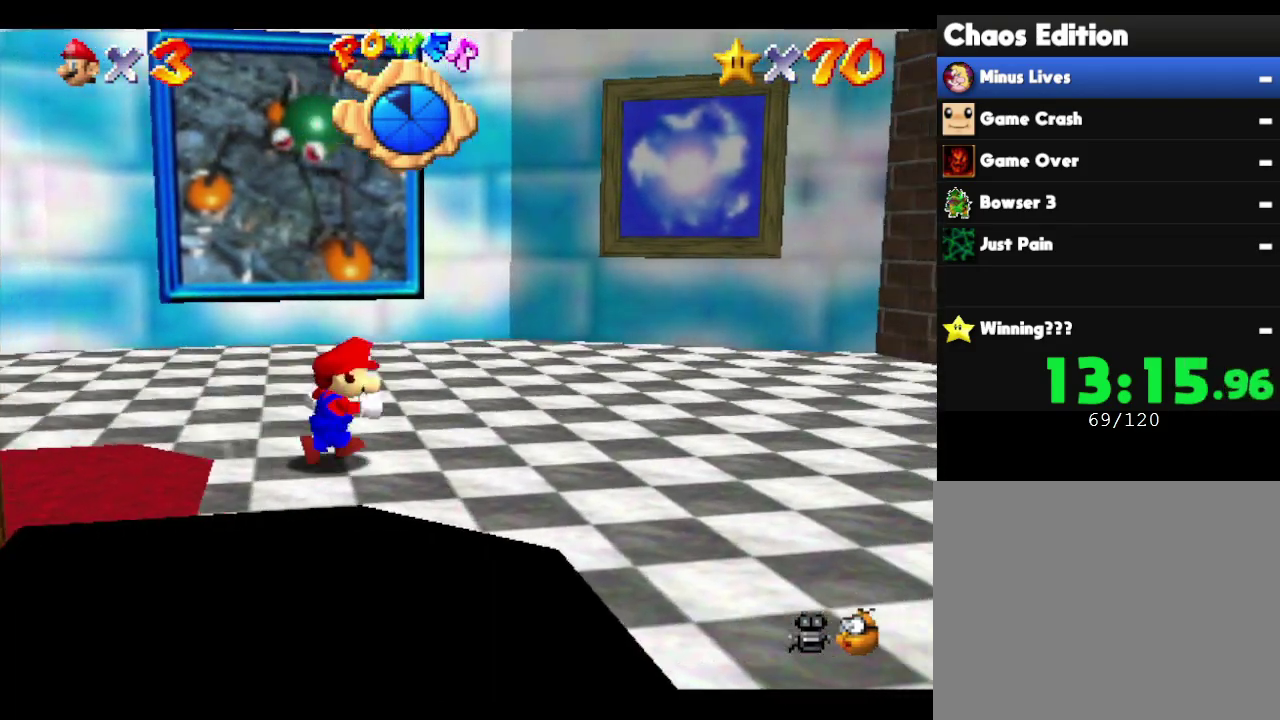
{"buttons": [], "left_stick": "down-right", "events": [[150, "left_stick", "down-right"]]}
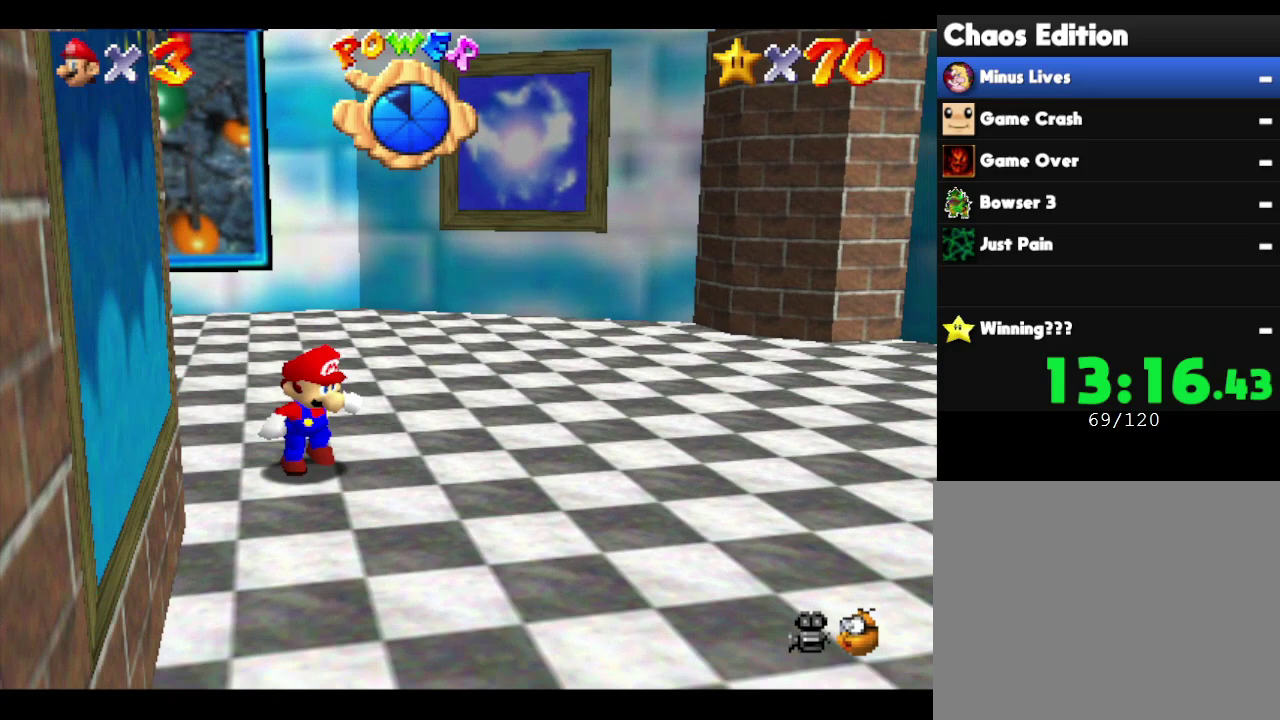
{"buttons": [], "left_stick": "down", "events": [[117, "left_stick", "down"]]}
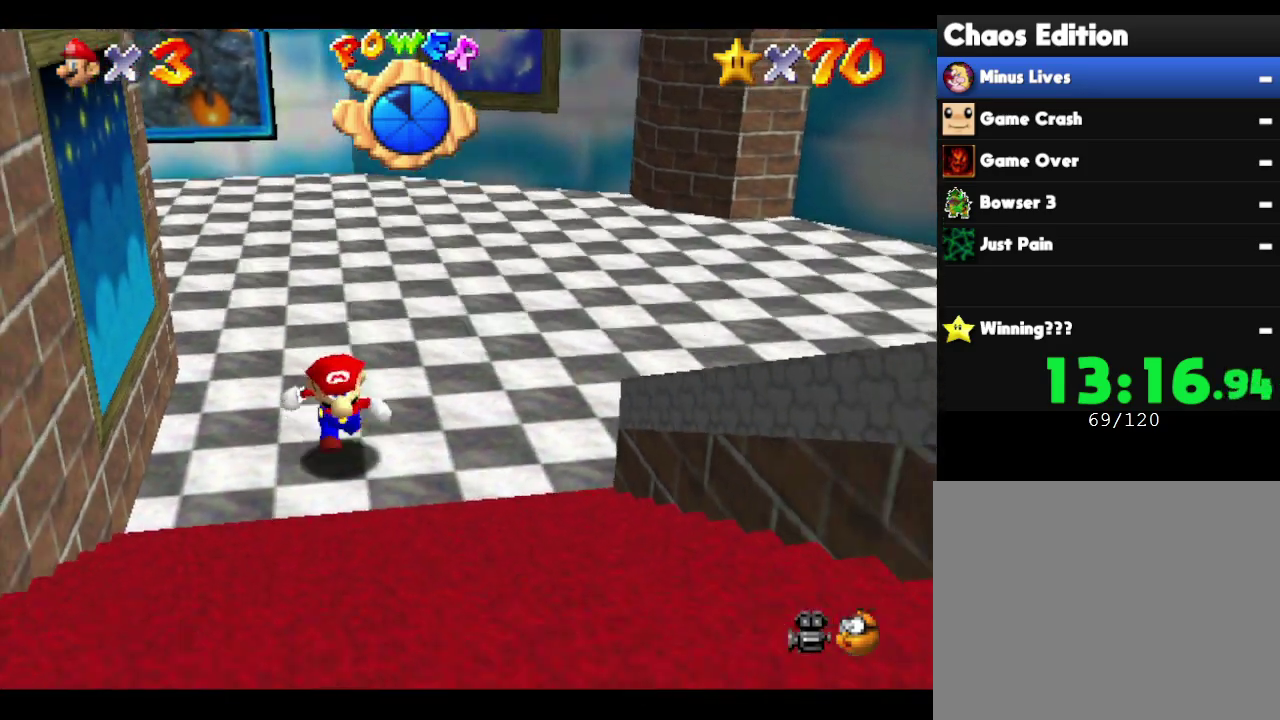
{"buttons": [], "left_stick": "down", "events": [[33, "A", "down"], [100, "A", "up"], [200, "A", "down"], [250, "A", "up"]]}
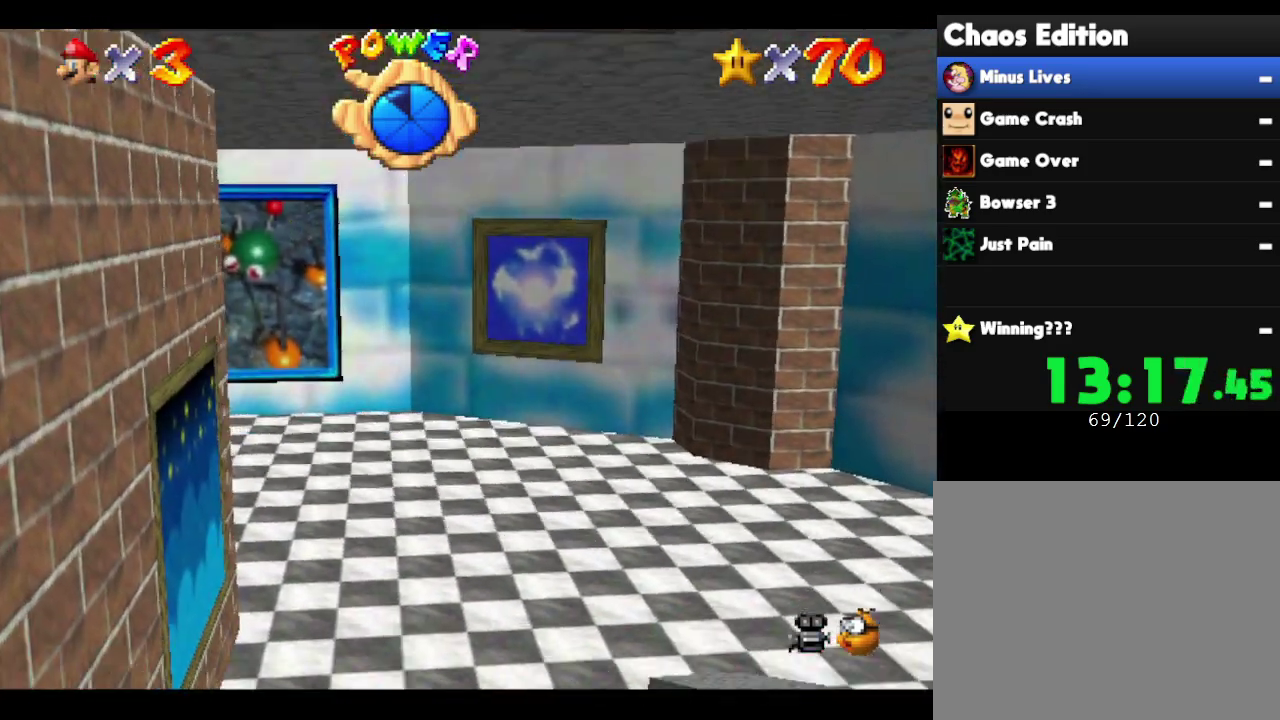
{"buttons": [], "left_stick": "down", "events": [[67, "A", "down"], [117, "A", "up"]]}
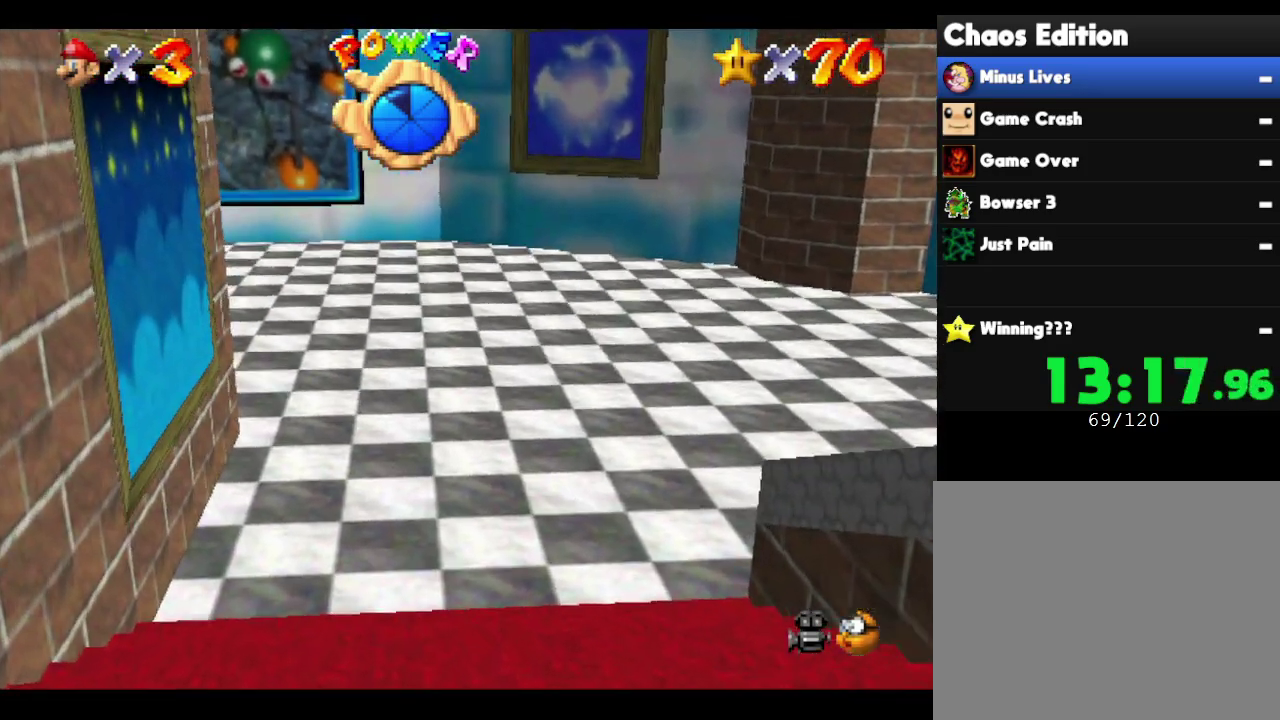
{"buttons": [], "left_stick": "down", "events": []}
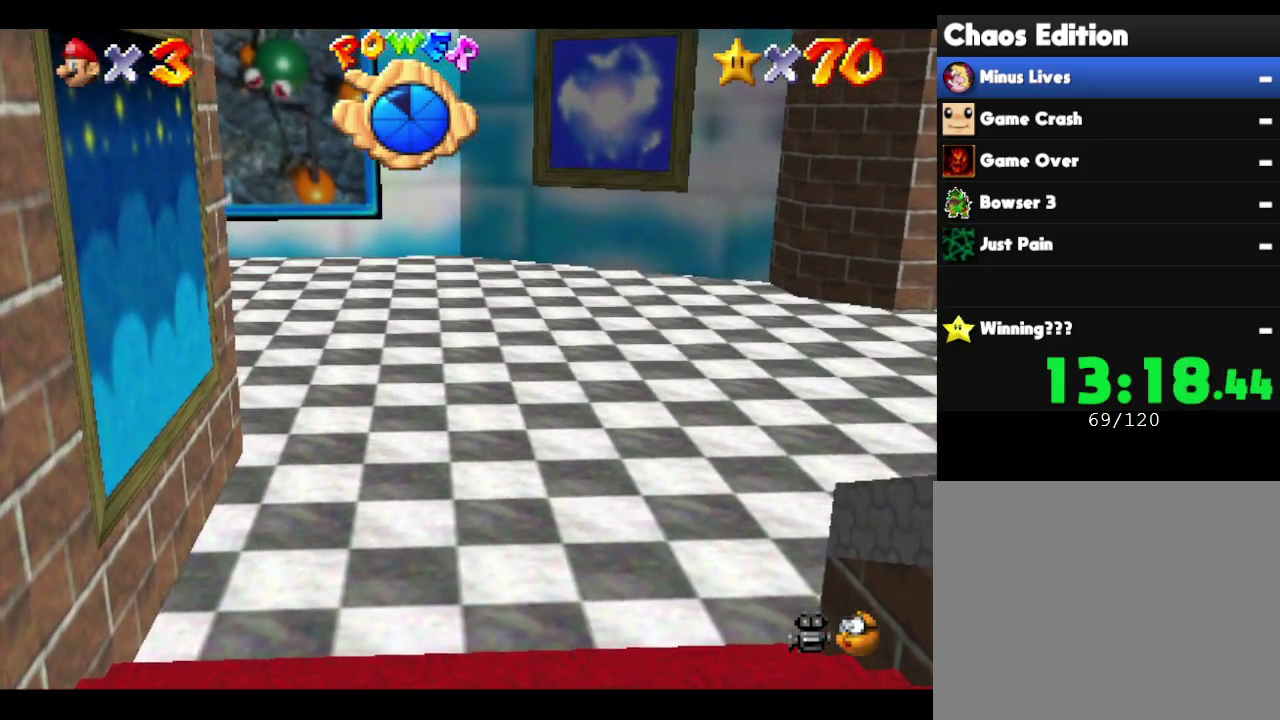
{"buttons": [], "left_stick": "down", "events": []}
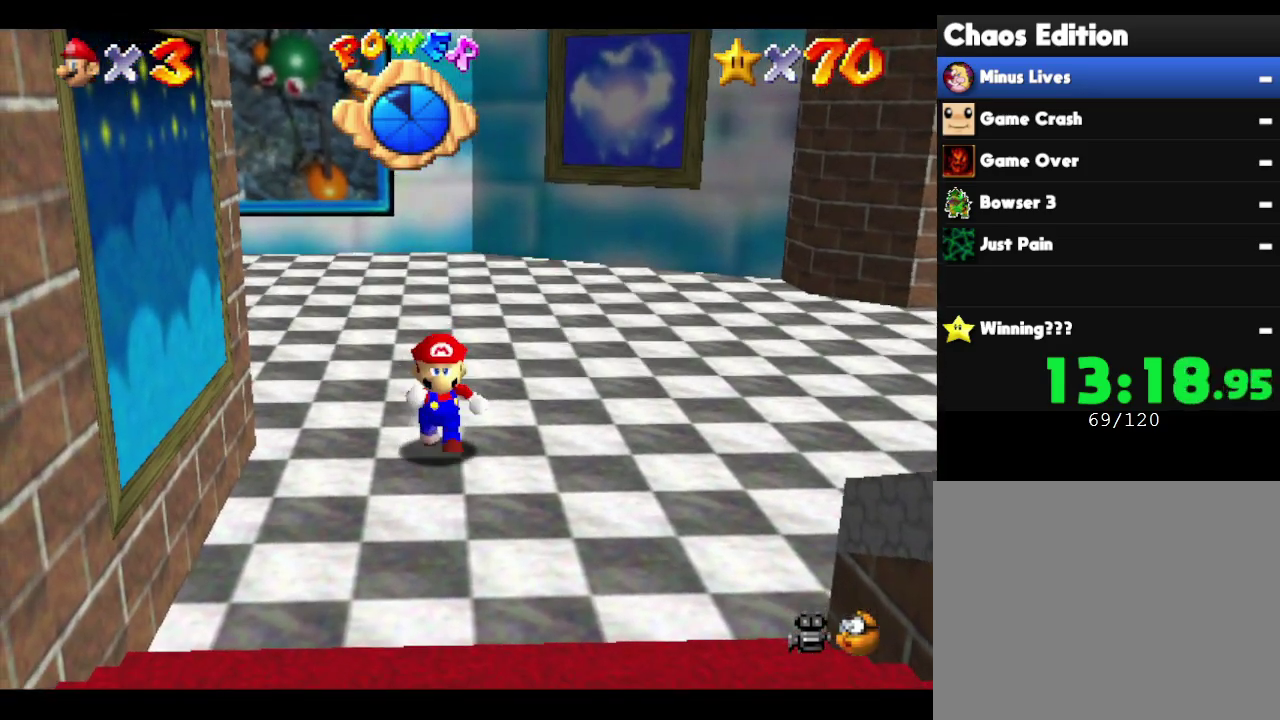
{"buttons": [], "left_stick": "down", "events": []}
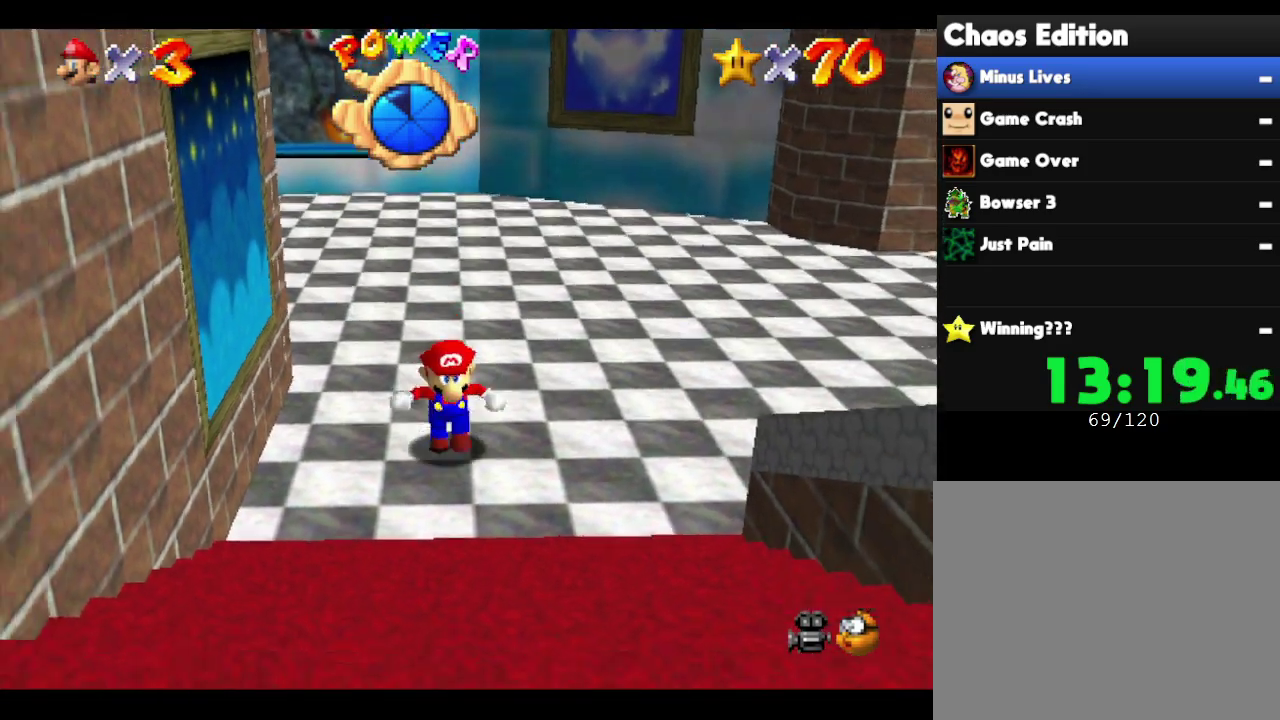
{"buttons": [], "left_stick": "down", "events": []}
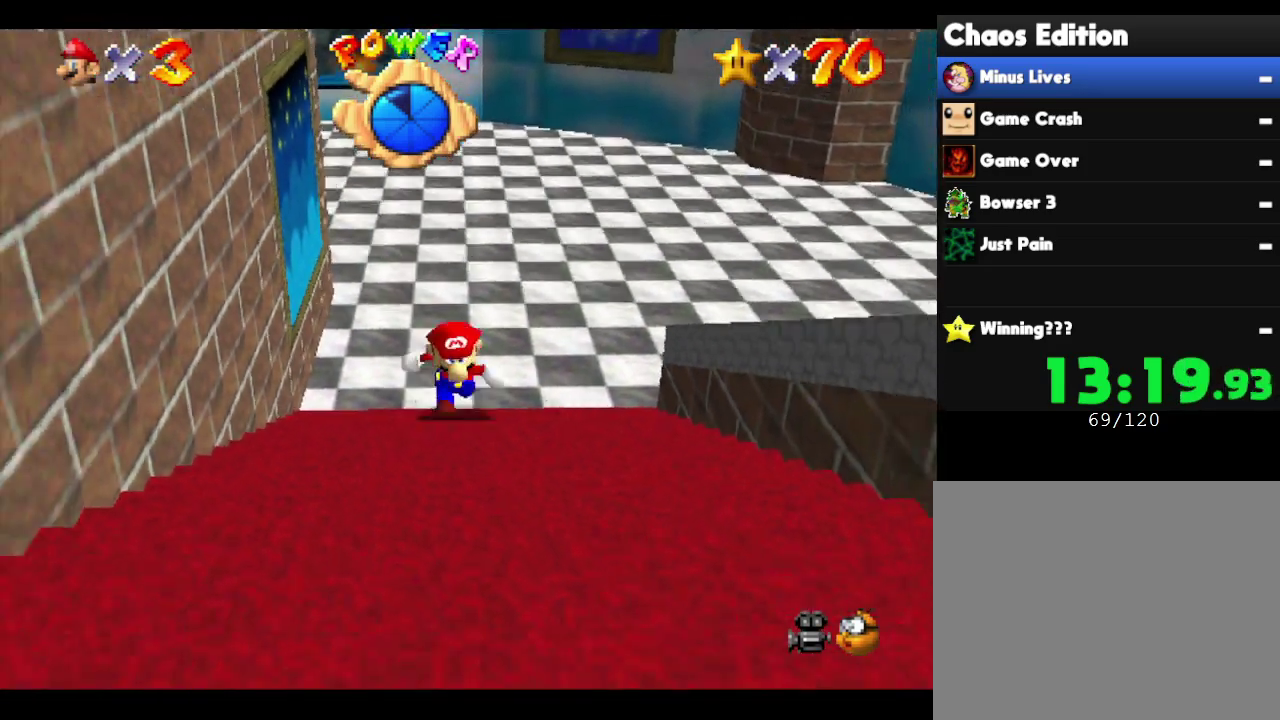
{"buttons": [], "left_stick": "down", "events": []}
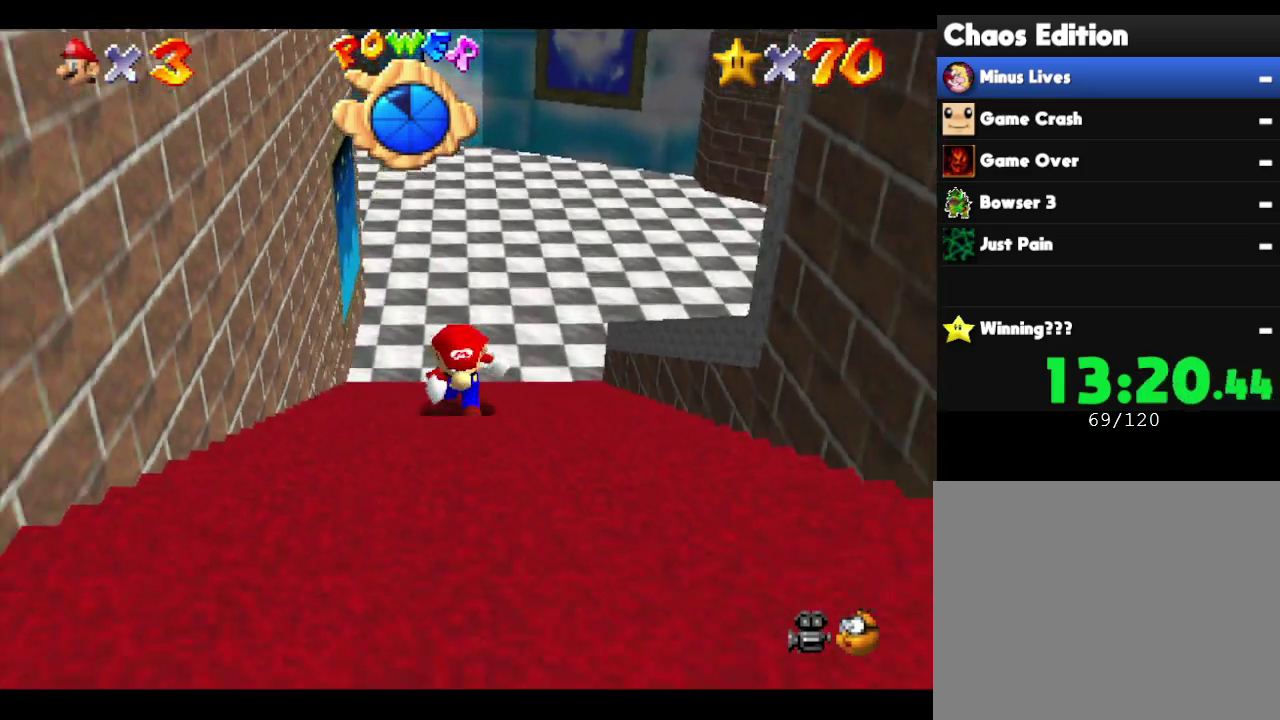
{"buttons": [], "left_stick": "down", "events": []}
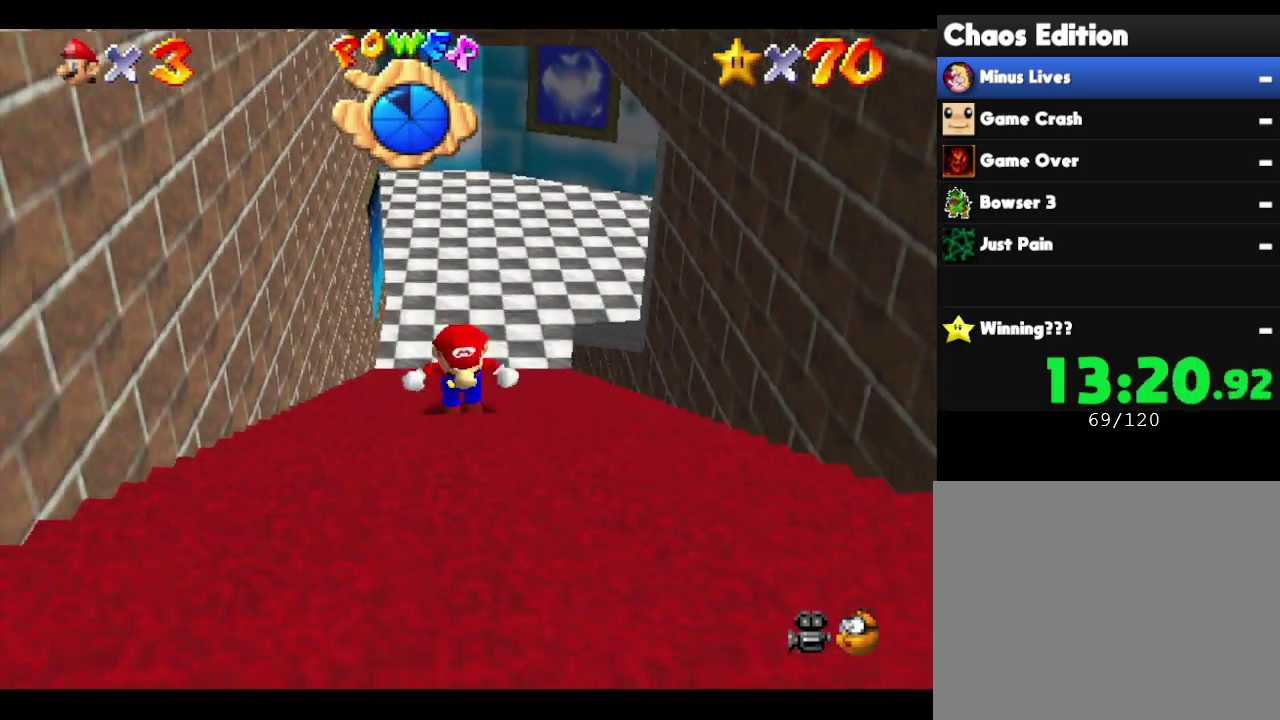
{"buttons": [], "left_stick": "down", "events": []}
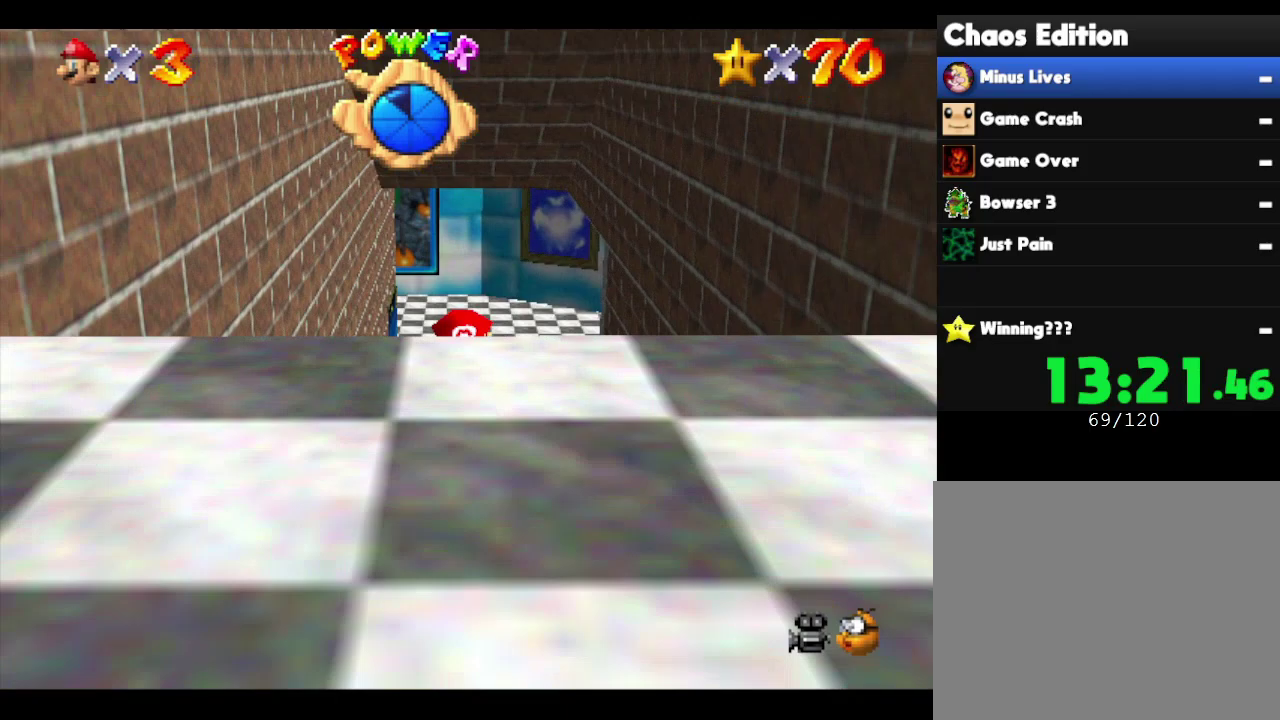
{"buttons": [], "left_stick": "down", "events": []}
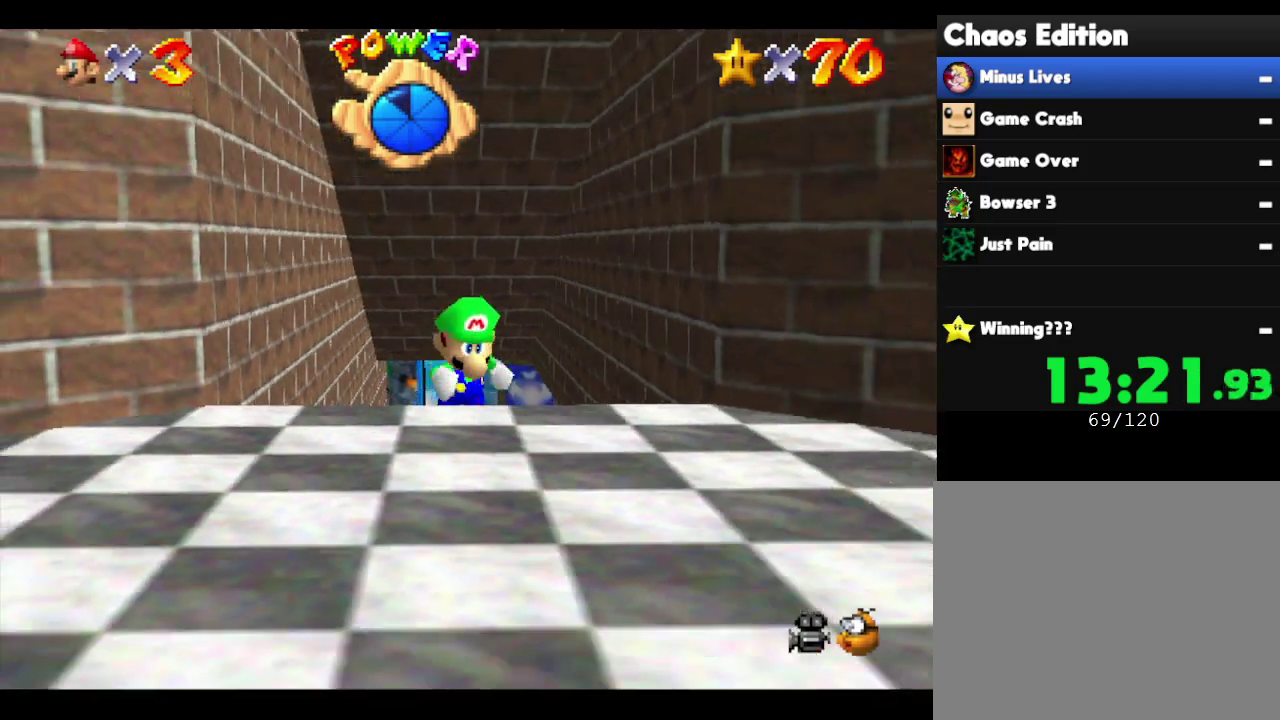
{"buttons": [], "left_stick": "down", "events": []}
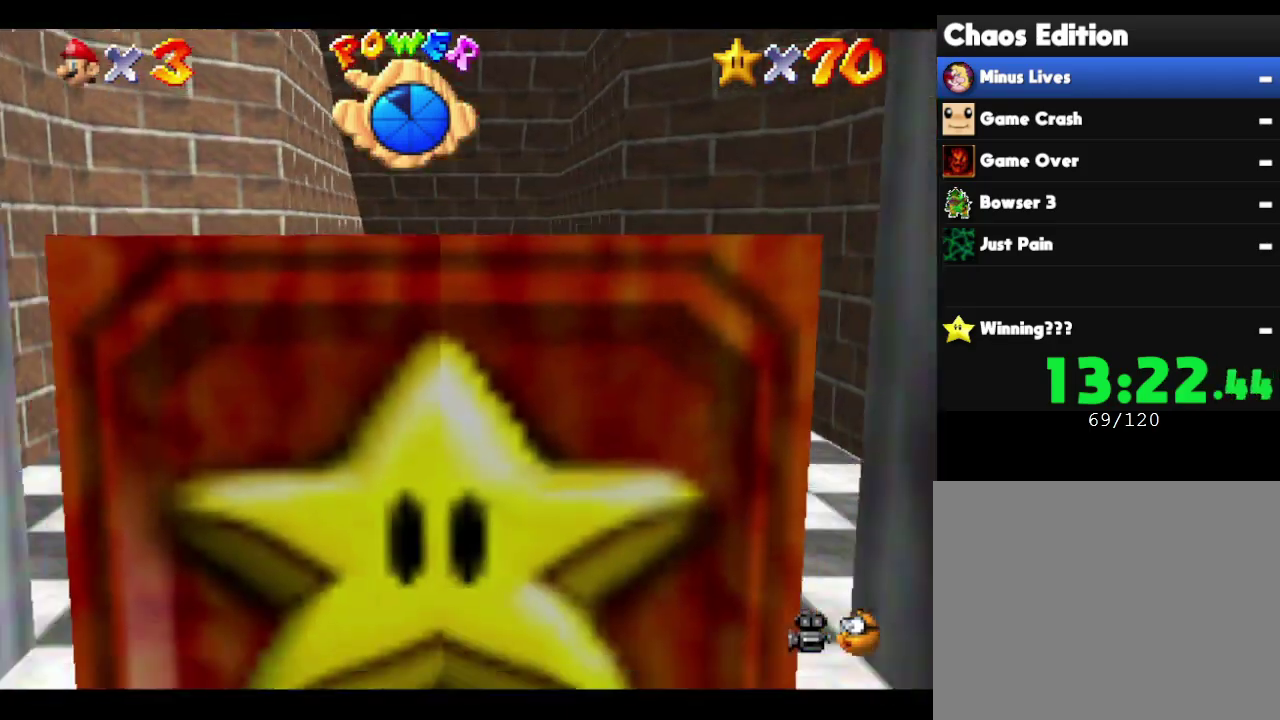
{"buttons": [], "left_stick": "down", "events": []}
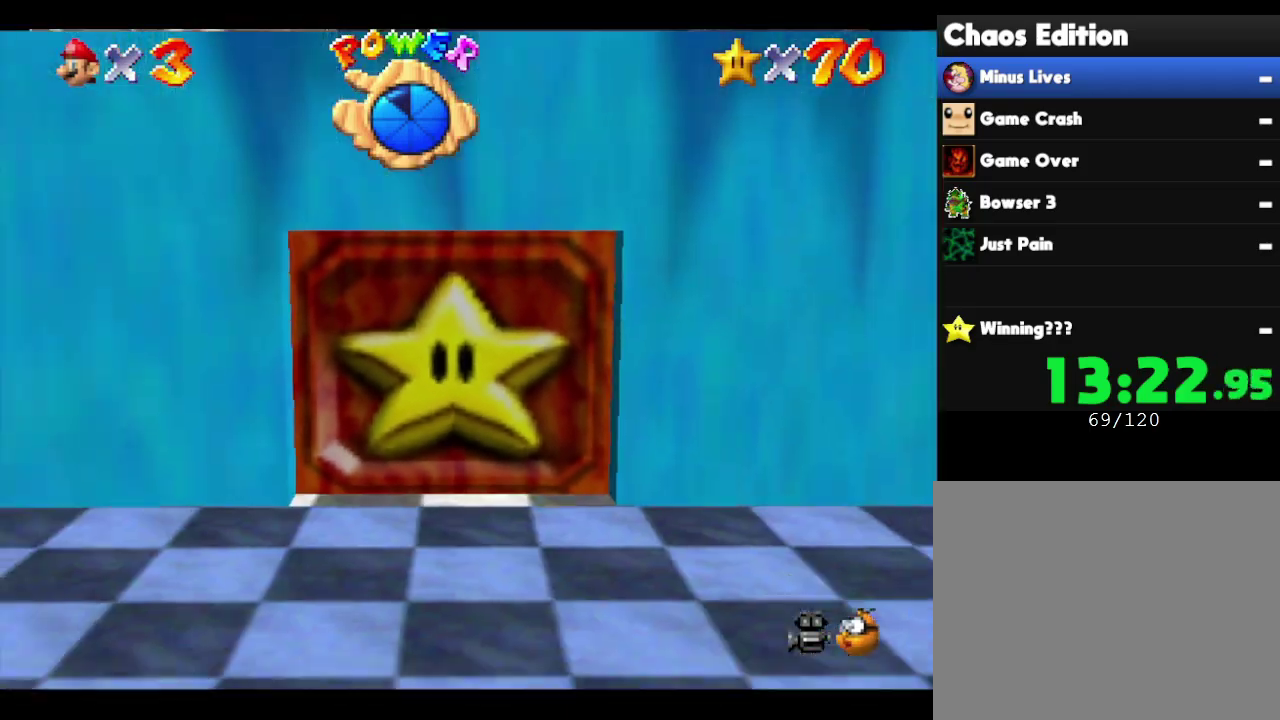
{"buttons": [], "left_stick": "down", "events": []}
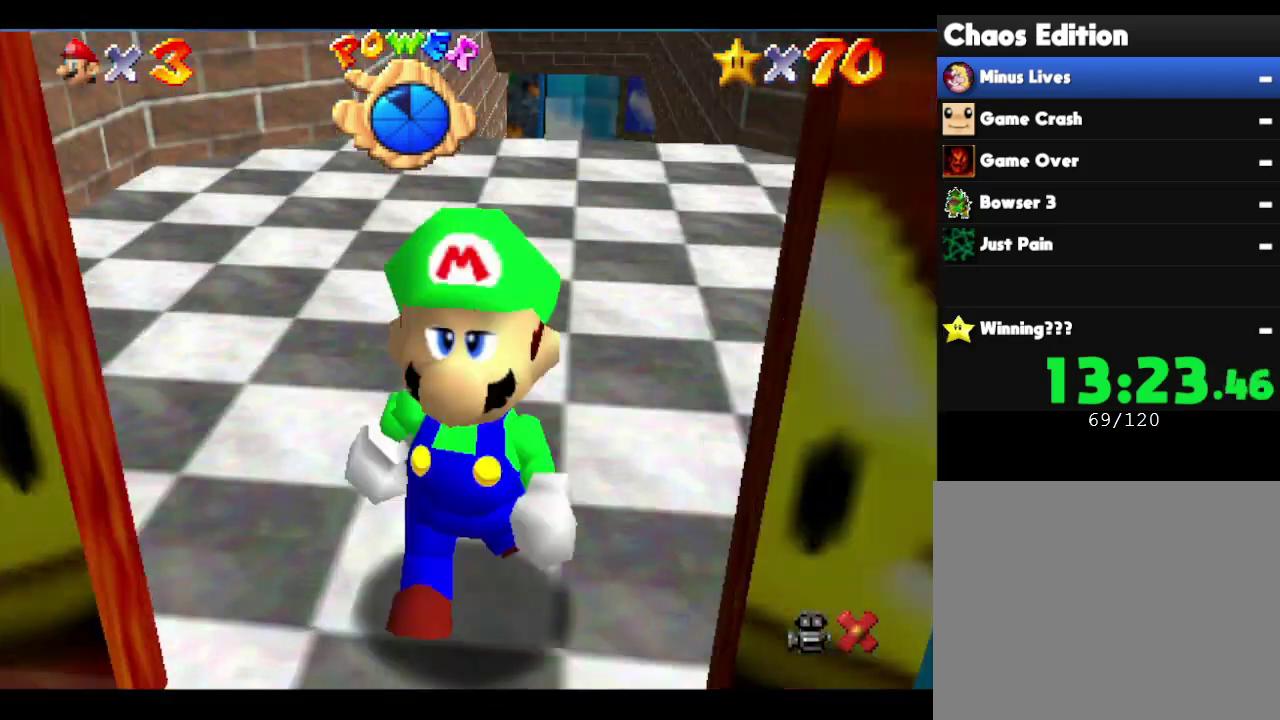
{"buttons": [], "left_stick": "center", "events": [[250, "left_stick", "center"]]}
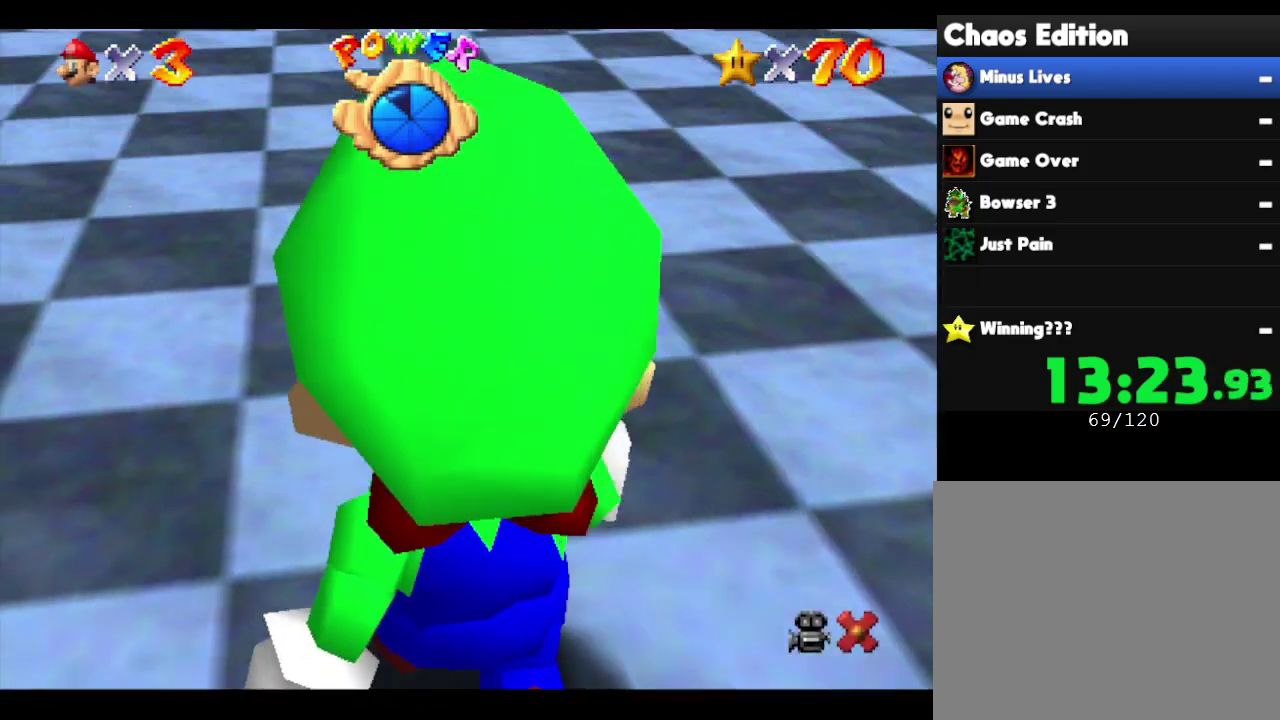
{"buttons": [], "left_stick": "up-right", "events": [[150, "left_stick", "up"], [233, "left_stick", "up-right"]]}
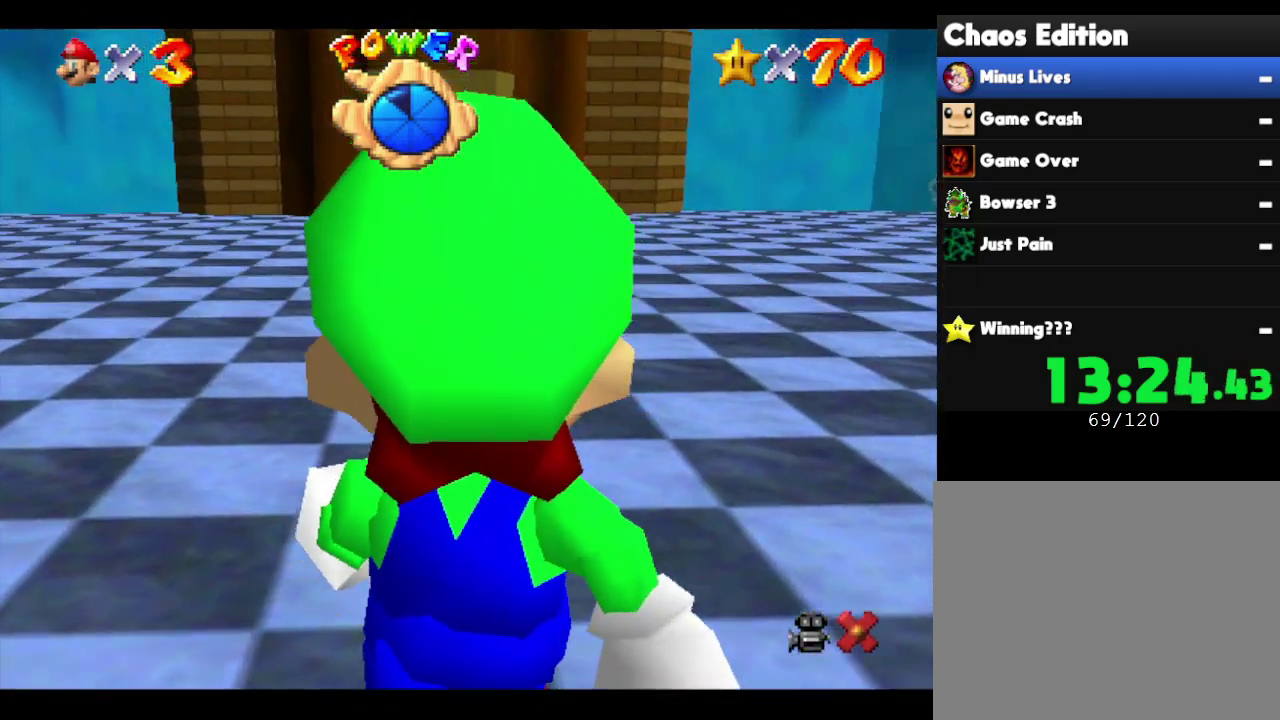
{"buttons": [], "left_stick": "up-right", "events": []}